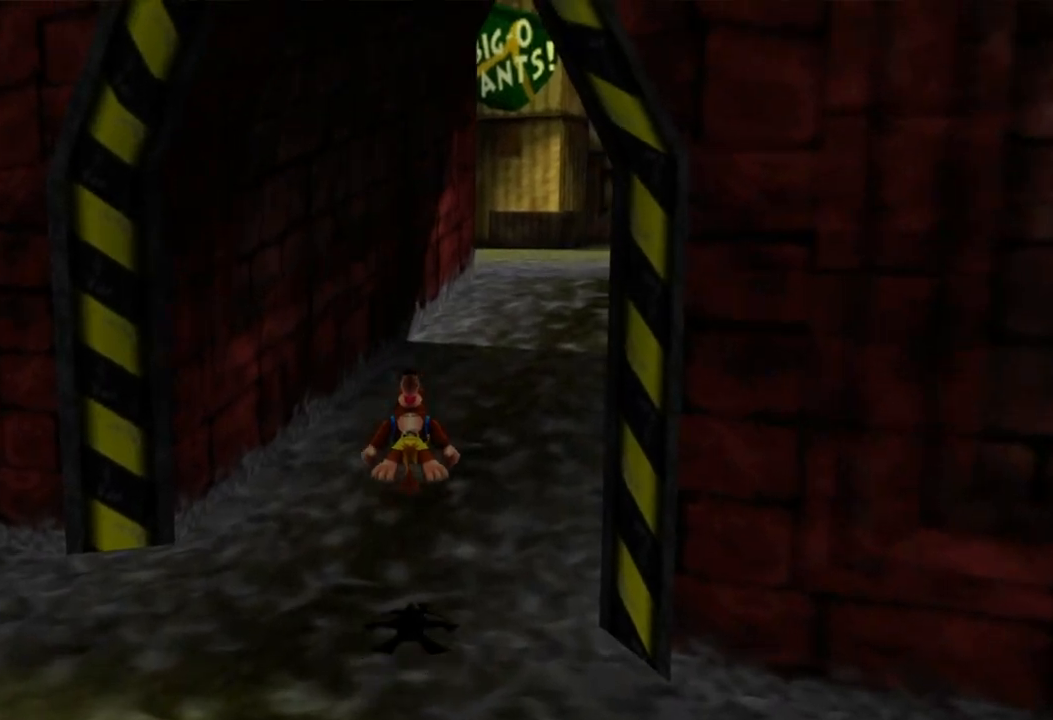
Gameplay with a controller (Xbox layout); each line is a JSON object with the inputs held at the frame after it. "events" lists button and stick changes between this image and that frame as [ms after this image, input, new state], when the widget could be followed in between. Not read: L1 L3 R2 R3.
{"buttons": ["A", "L2"], "left_stick": "up", "right_stick": "center", "events": [[400, "A", "down"]]}
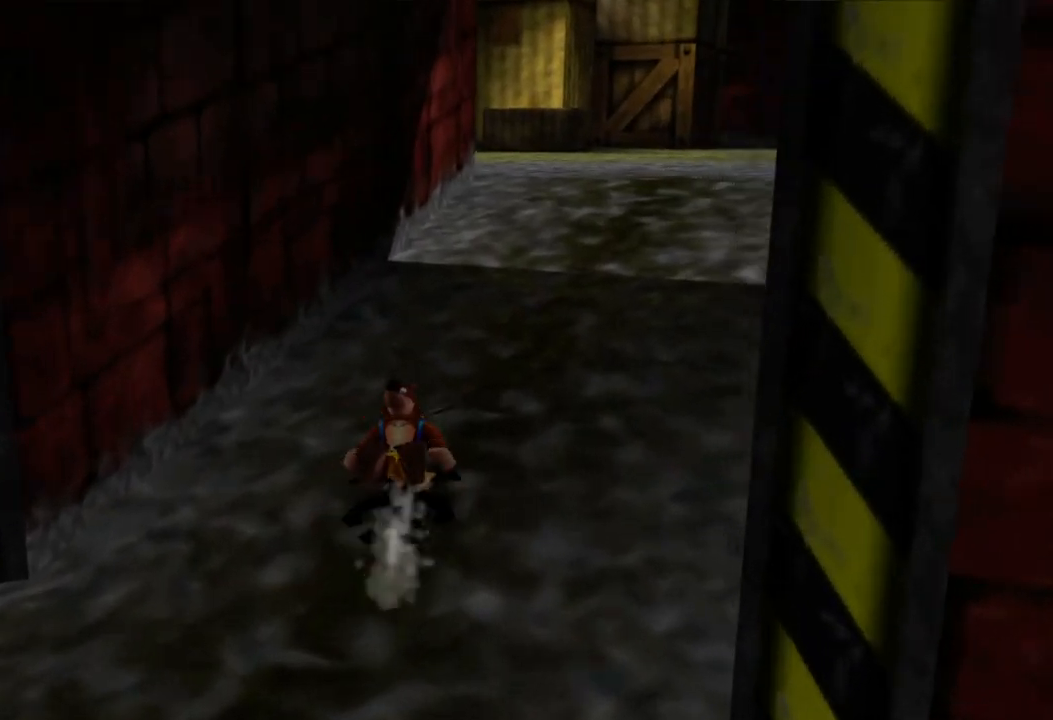
{"buttons": ["L2"], "left_stick": "up", "right_stick": "center", "events": [[350, "A", "up"]]}
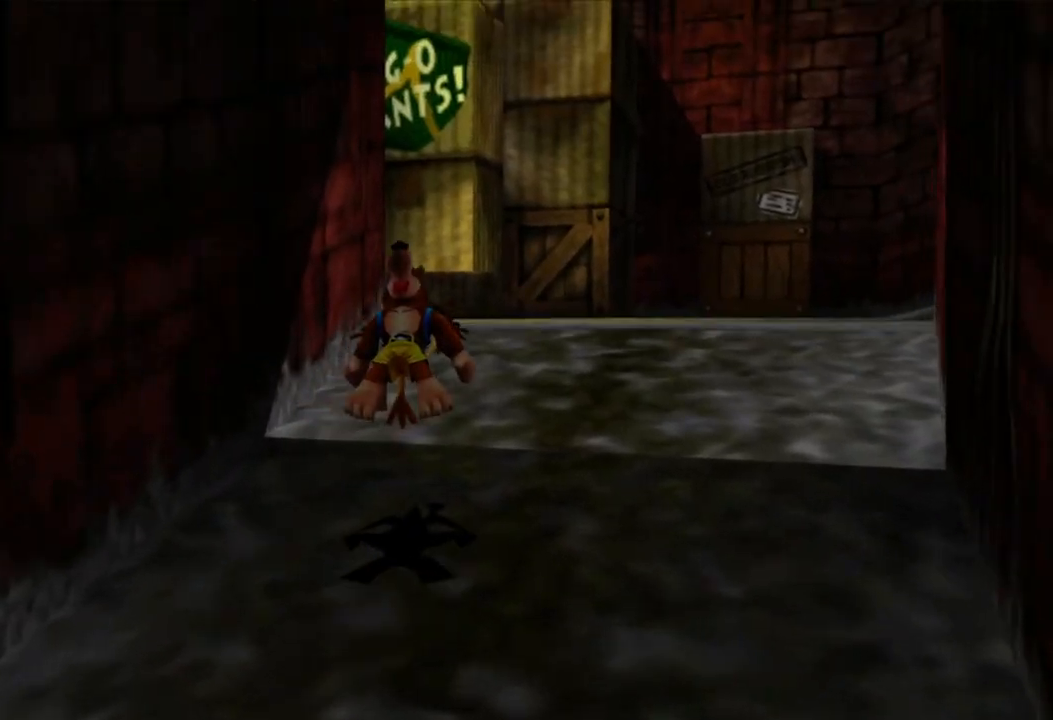
{"buttons": ["L2"], "left_stick": "up", "right_stick": "left", "events": [[483, "right_stick", "left"]]}
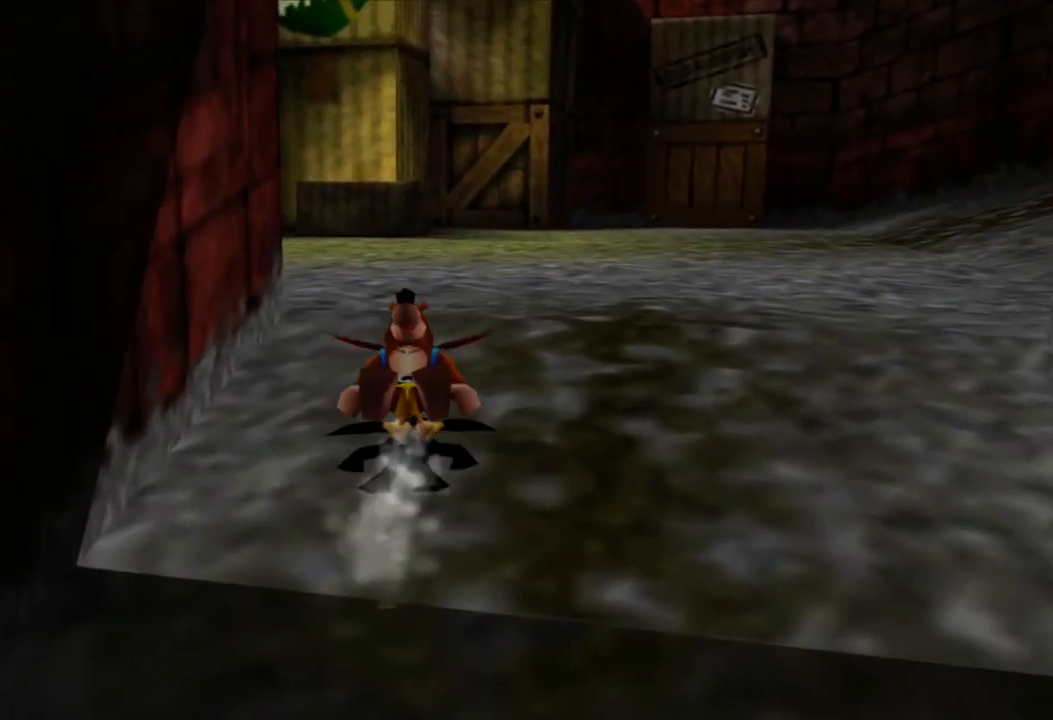
{"buttons": ["L2"], "left_stick": "up", "right_stick": "left", "events": []}
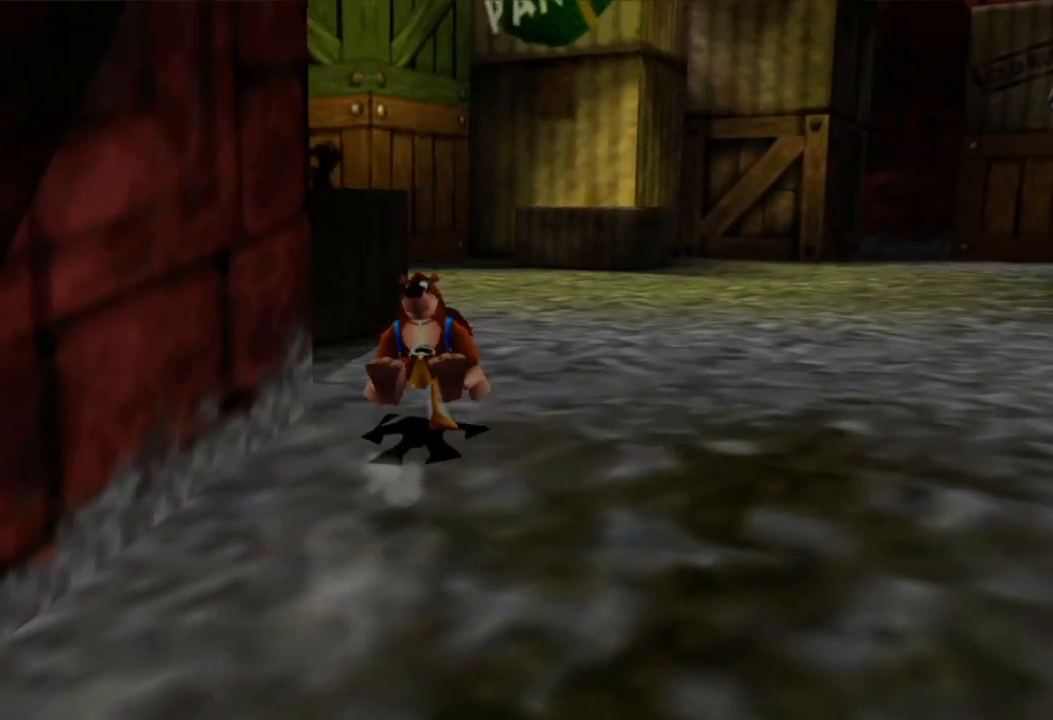
{"buttons": ["L2"], "left_stick": "up-left", "right_stick": "center", "events": [[400, "left_stick", "up-left"], [450, "right_stick", "center"]]}
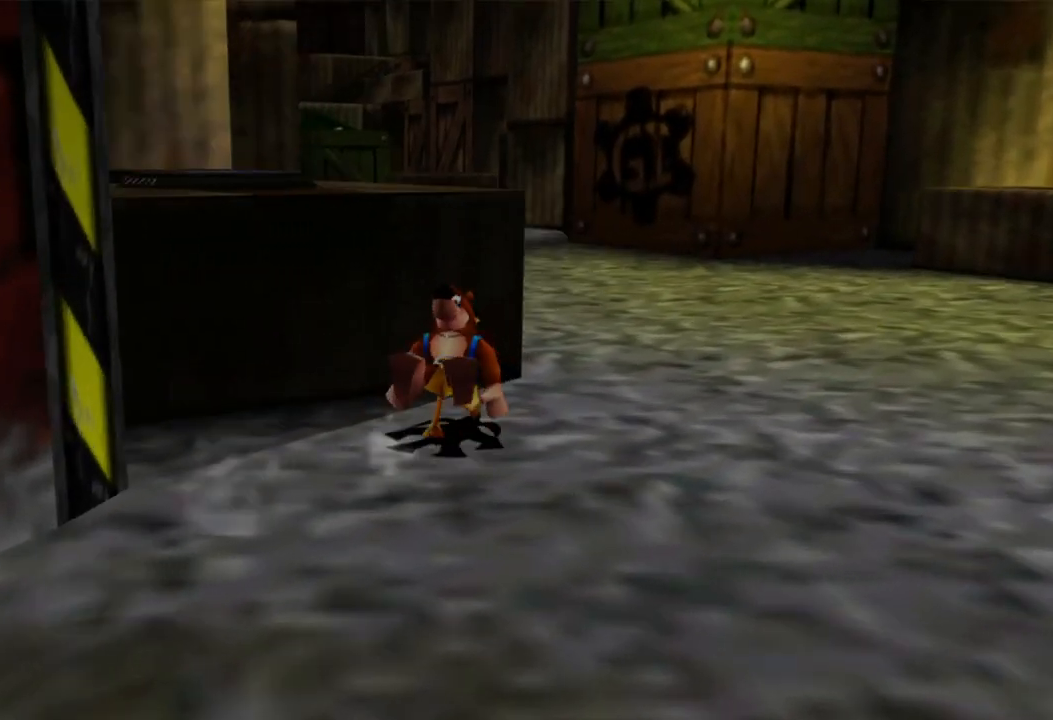
{"buttons": ["L2"], "left_stick": "up", "right_stick": "center", "events": [[33, "A", "down"], [400, "A", "up"], [500, "left_stick", "up"]]}
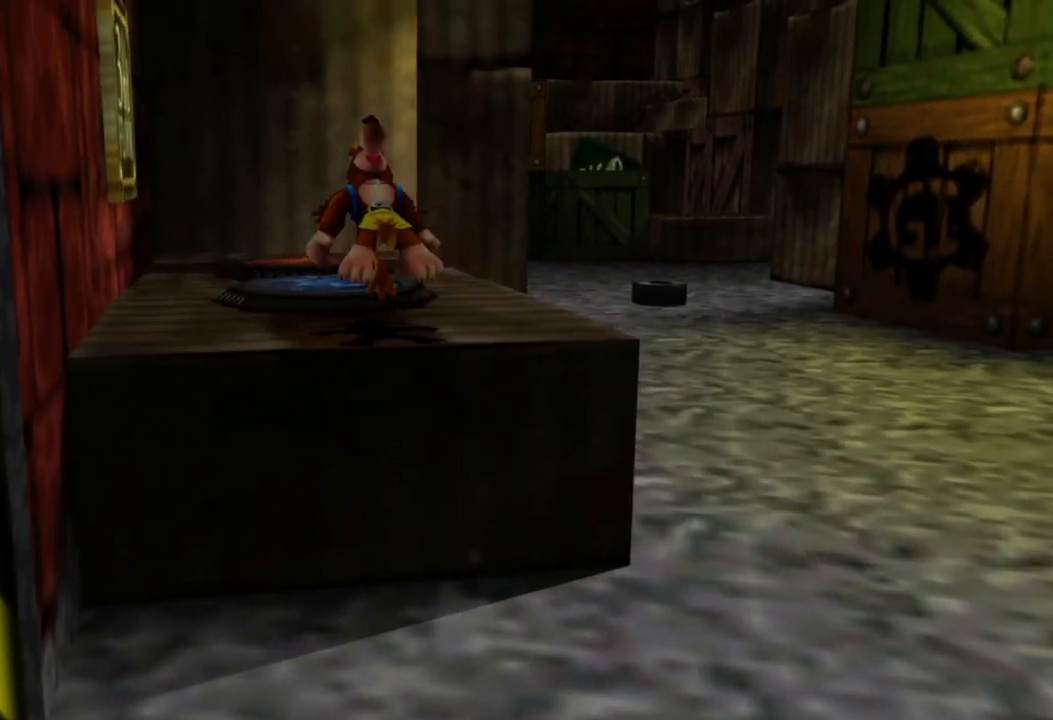
{"buttons": [], "left_stick": "center", "right_stick": "left", "events": [[150, "L2", "up"], [150, "right_stick", "left"], [317, "left_stick", "center"]]}
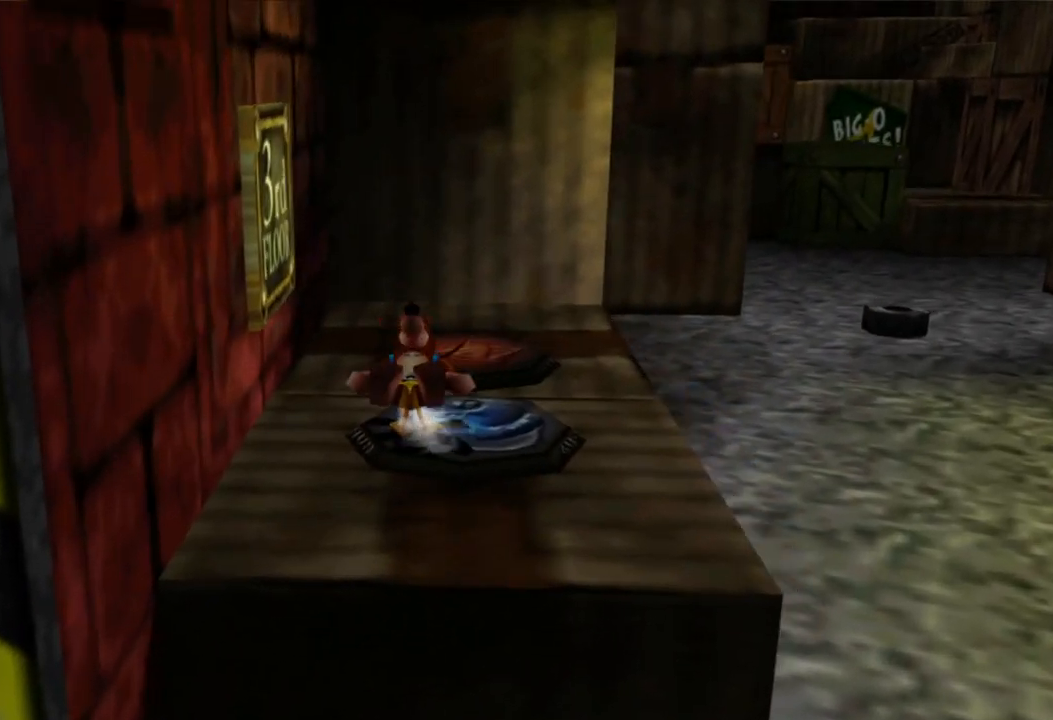
{"buttons": [], "left_stick": "center", "right_stick": "center", "events": [[150, "right_stick", "center"], [250, "left_stick", "right"], [383, "left_stick", "center"], [400, "B", "down"], [500, "B", "up"]]}
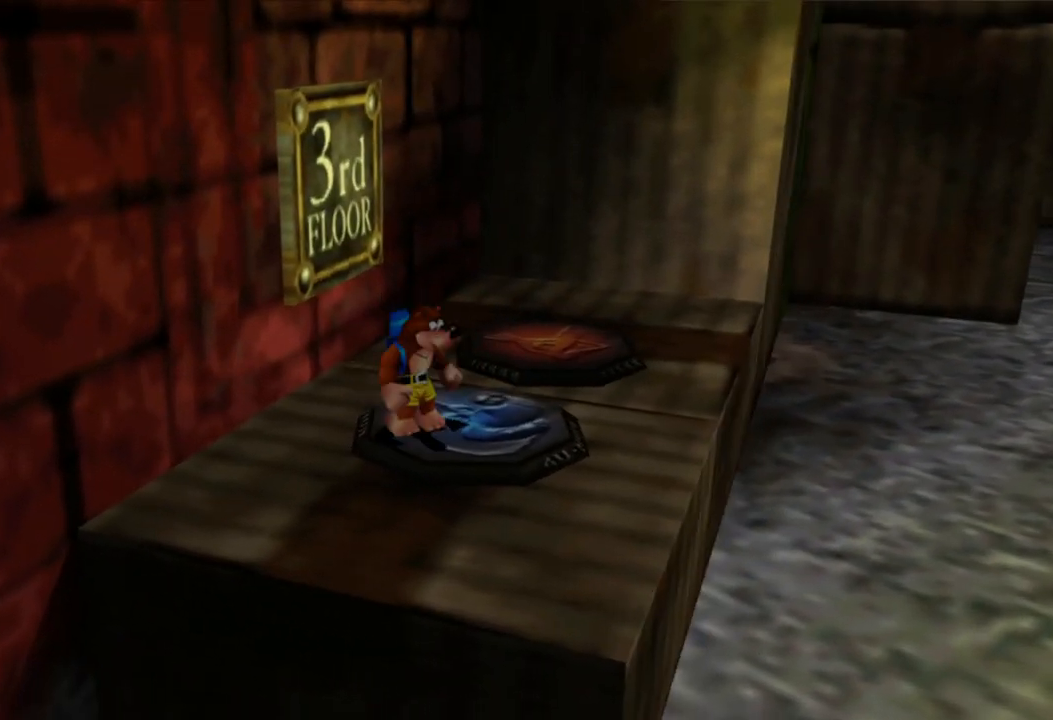
{"buttons": [], "left_stick": "center", "right_stick": "center", "events": [[100, "B", "down"], [183, "B", "up"], [350, "B", "down"], [433, "B", "up"]]}
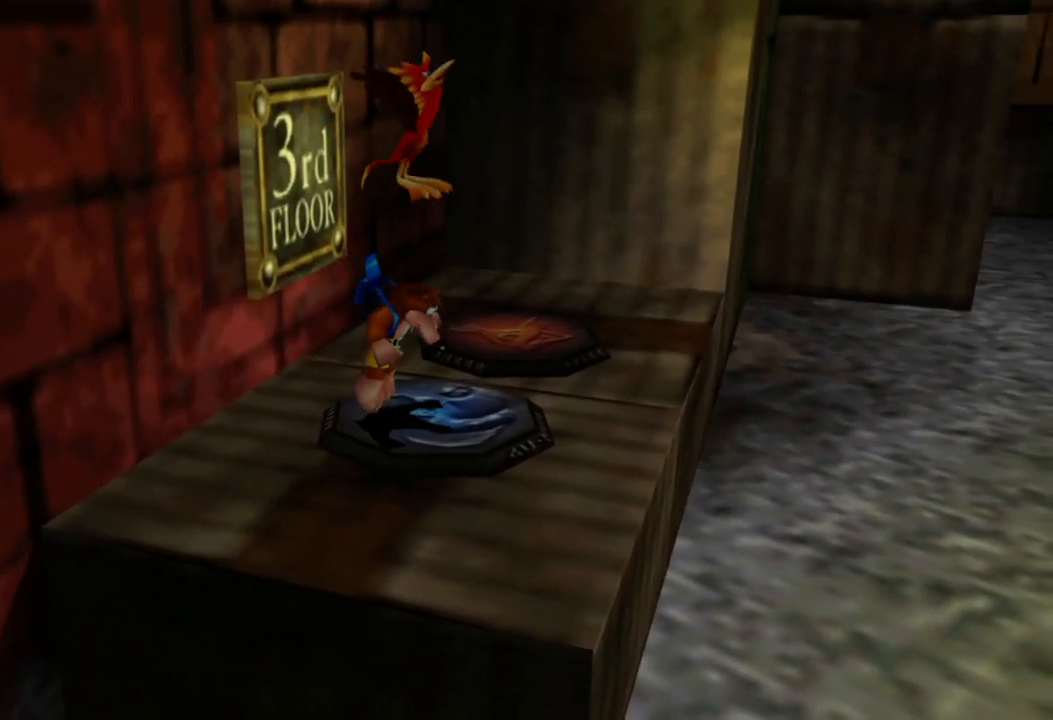
{"buttons": [], "left_stick": "down-left", "right_stick": "left", "events": [[83, "left_stick", "down"], [200, "right_stick", "left"], [433, "left_stick", "down-left"]]}
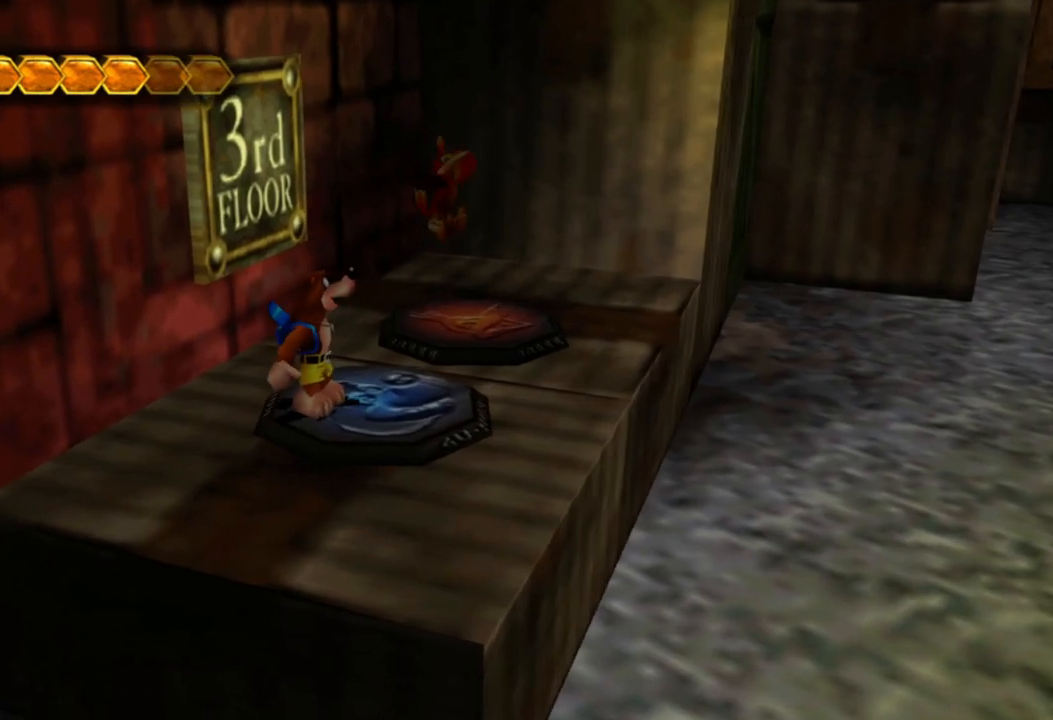
{"buttons": [], "left_stick": "left", "right_stick": "left", "events": [[500, "left_stick", "left"]]}
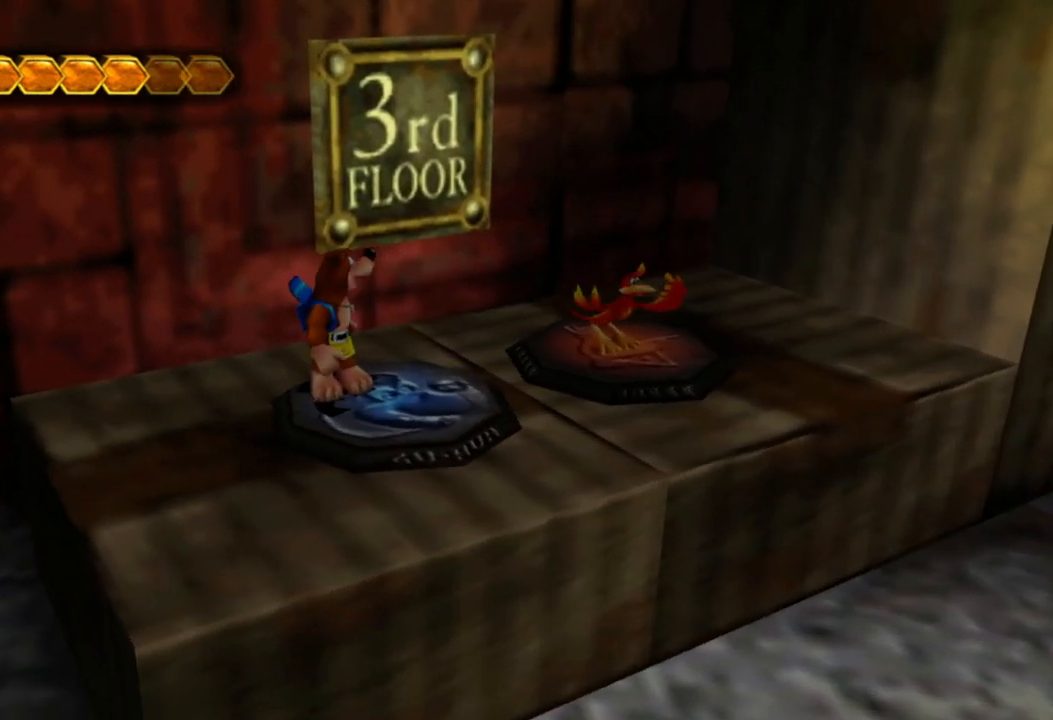
{"buttons": [], "left_stick": "down-left", "right_stick": "center", "events": [[150, "right_stick", "center"], [400, "left_stick", "down-left"]]}
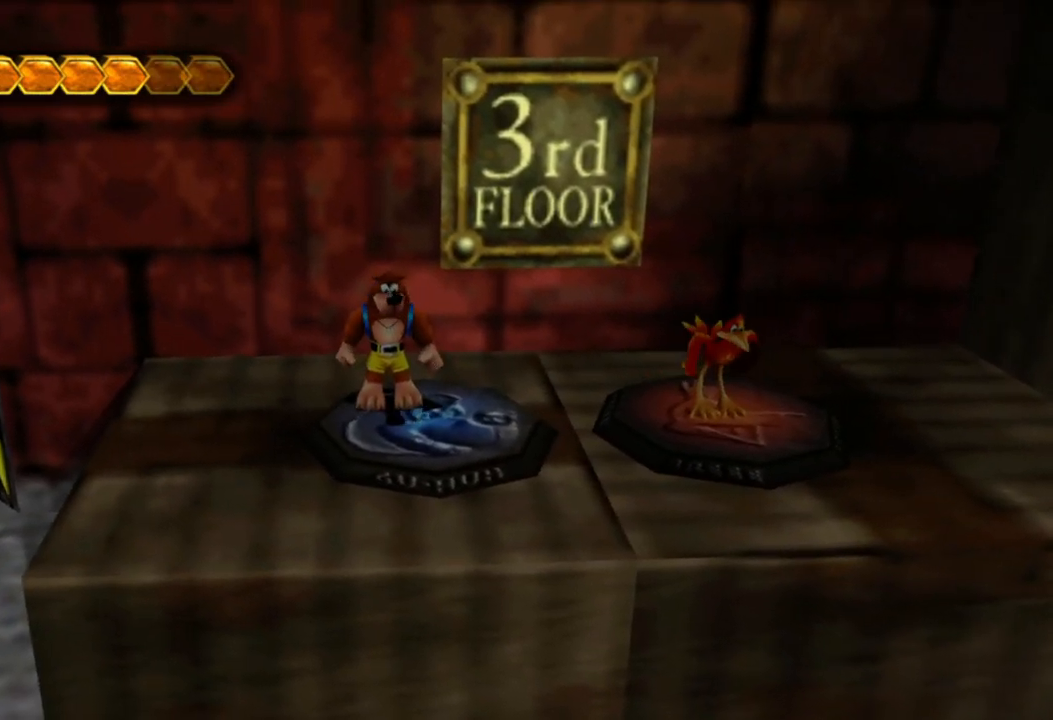
{"buttons": [], "left_stick": "left", "right_stick": "center", "events": [[50, "left_stick", "left"]]}
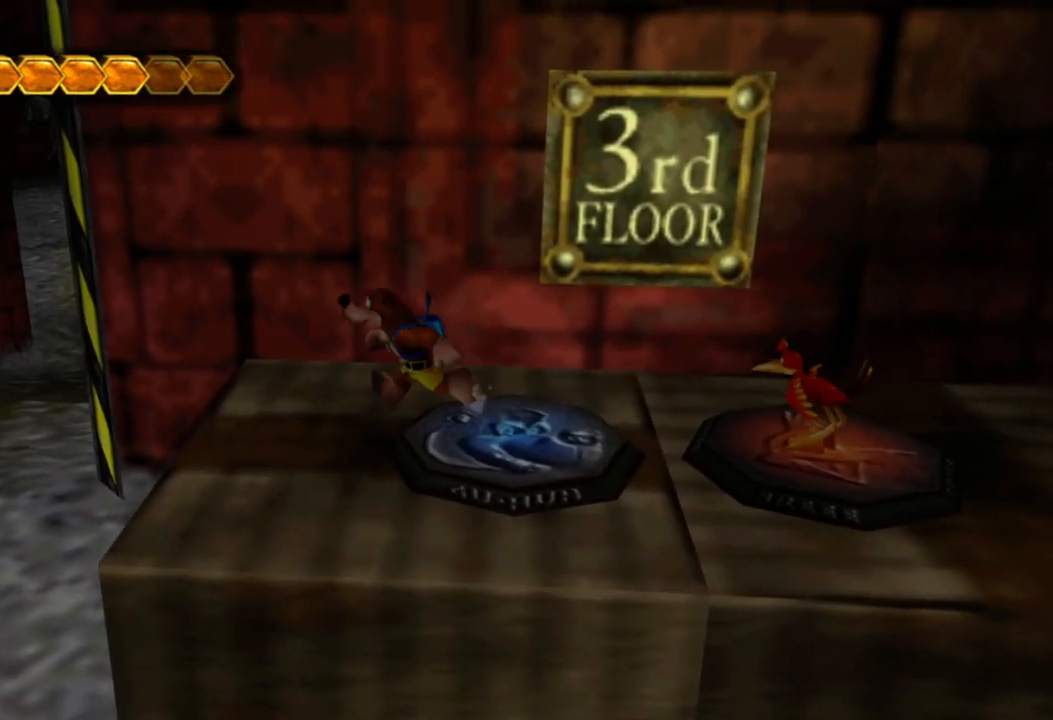
{"buttons": [], "left_stick": "center", "right_stick": "right", "events": [[150, "left_stick", "center"], [200, "right_stick", "right"]]}
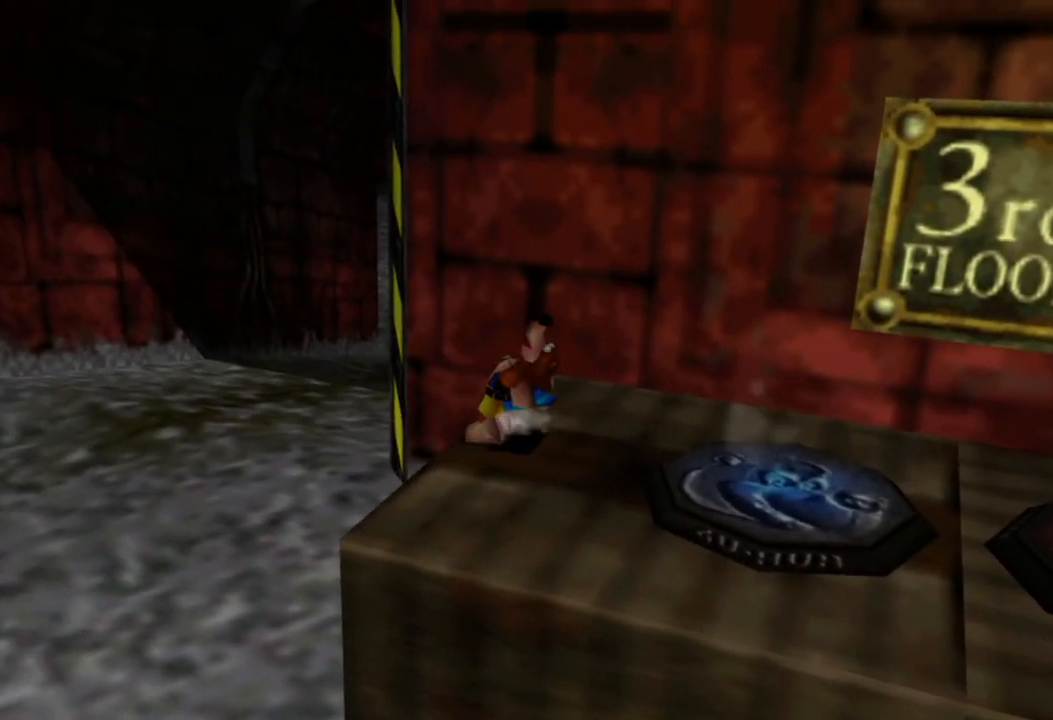
{"buttons": [], "left_stick": "center", "right_stick": "center", "events": [[500, "right_stick", "center"]]}
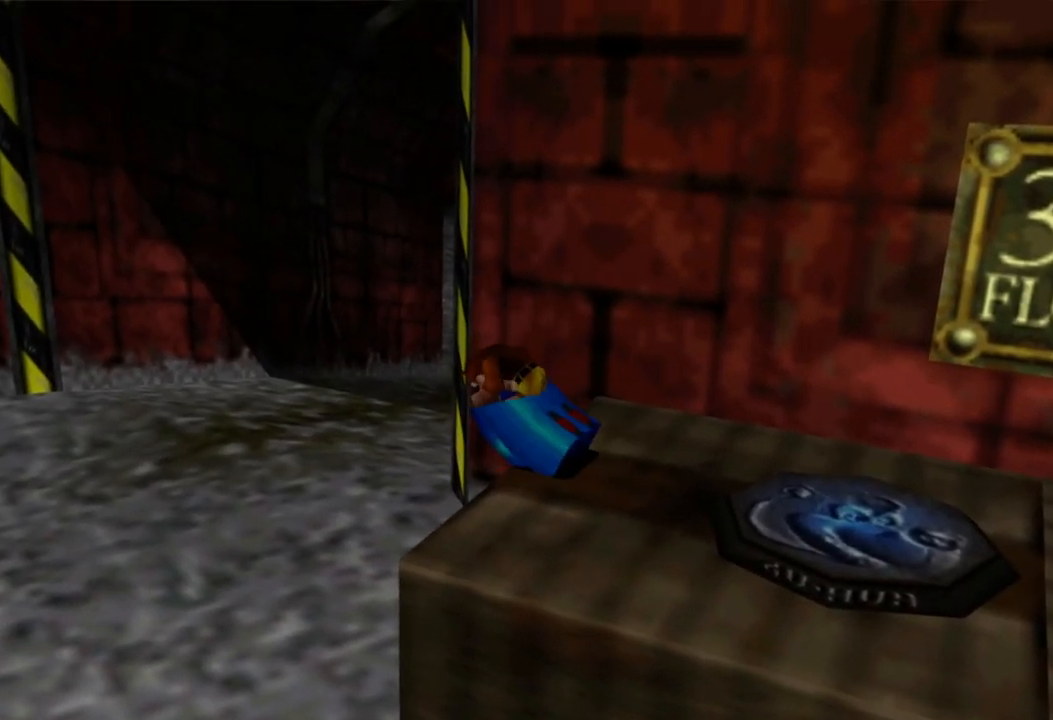
{"buttons": [], "left_stick": "center", "right_stick": "center", "events": []}
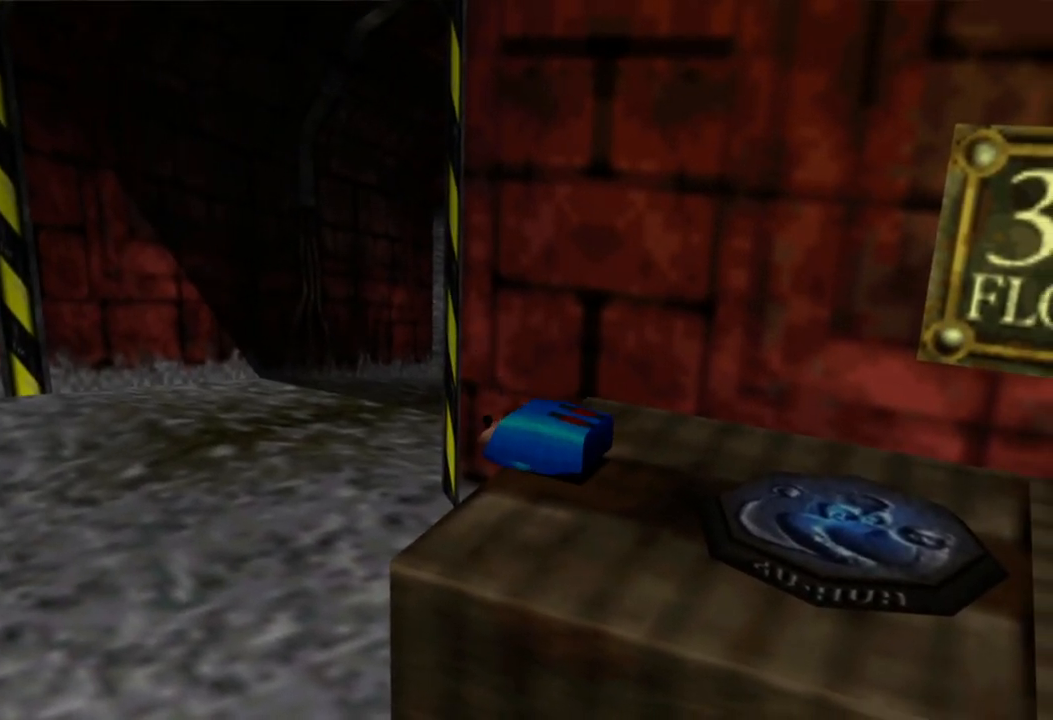
{"buttons": [], "left_stick": "center", "right_stick": "center", "events": []}
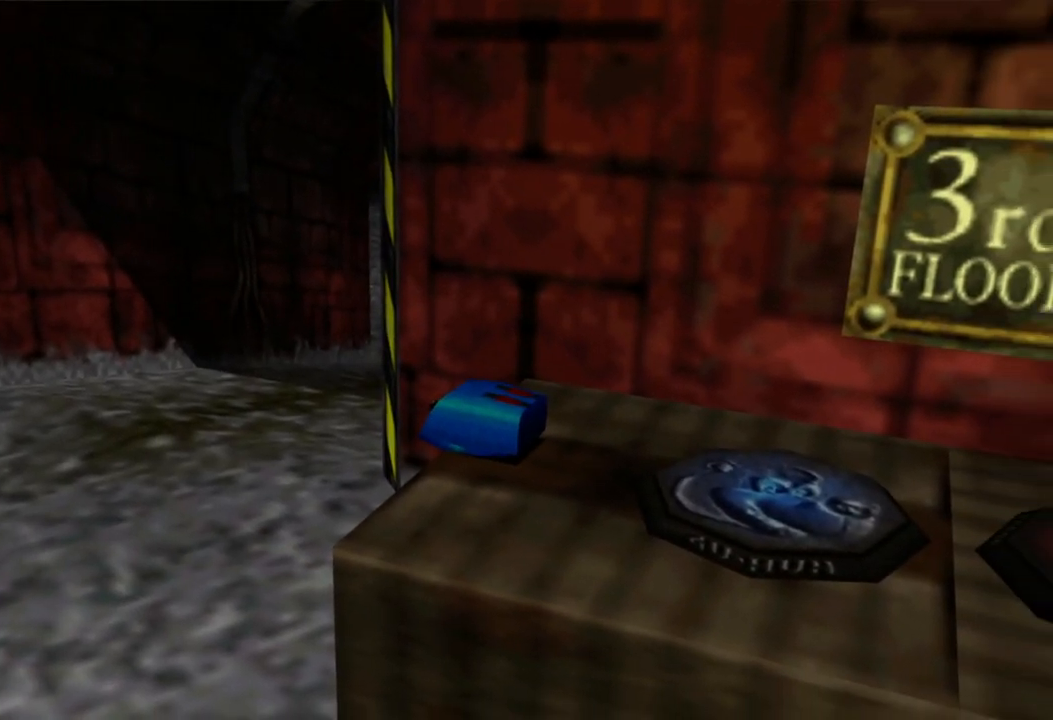
{"buttons": [], "left_stick": "center", "right_stick": "center"}
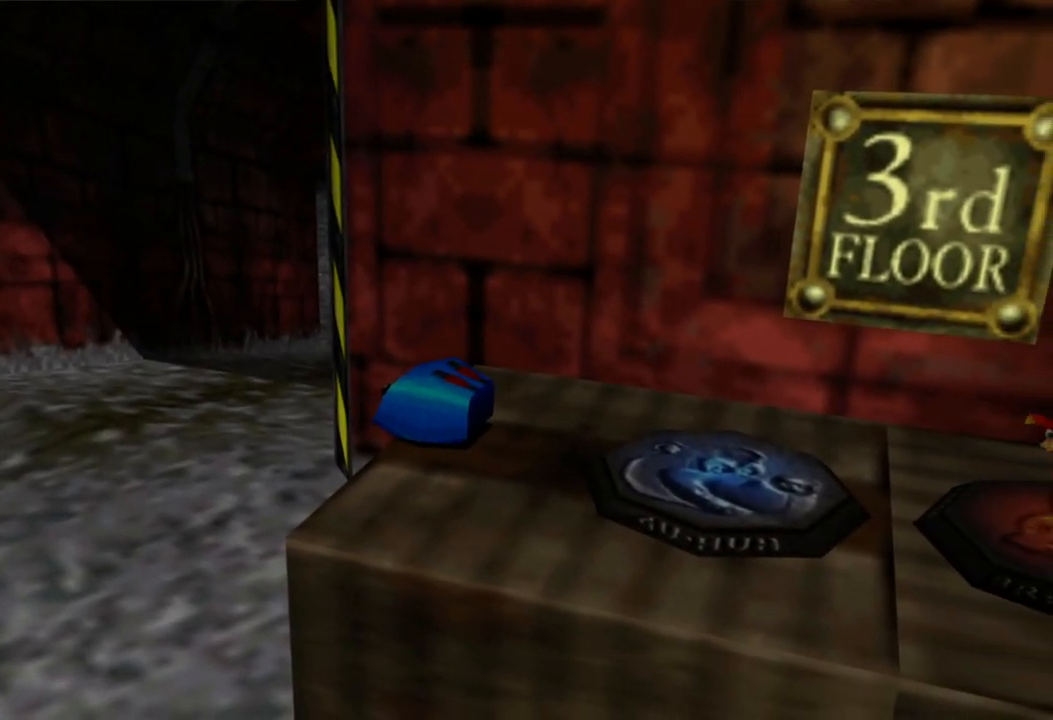
{"buttons": [], "left_stick": "center", "right_stick": "center", "events": []}
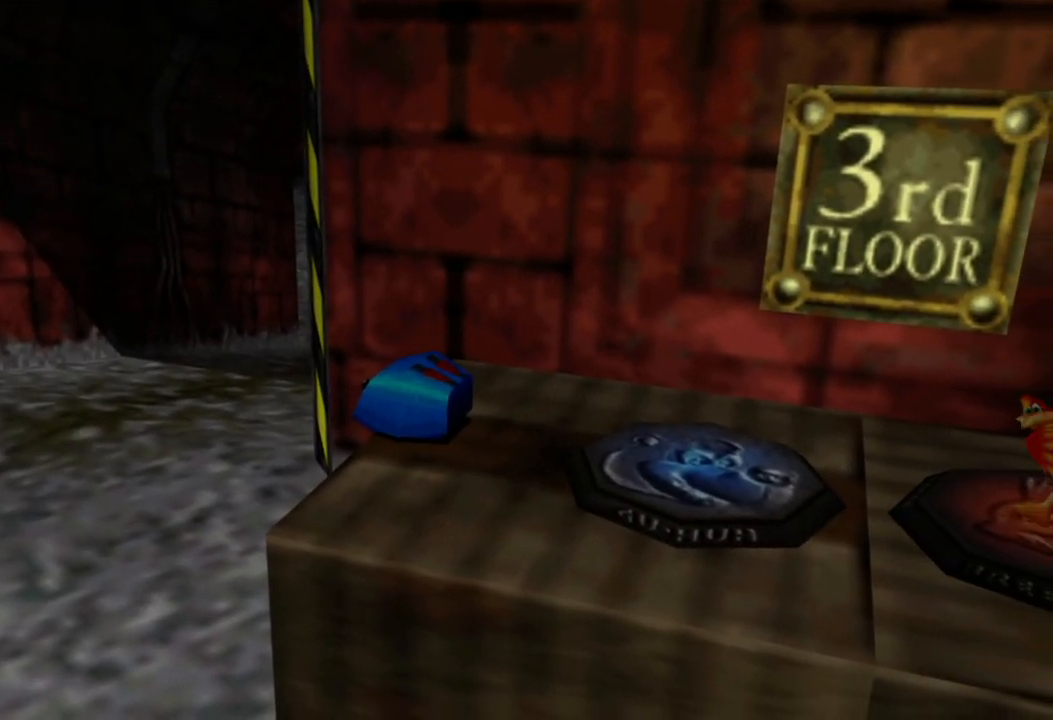
{"buttons": [], "left_stick": "center", "right_stick": "center", "events": []}
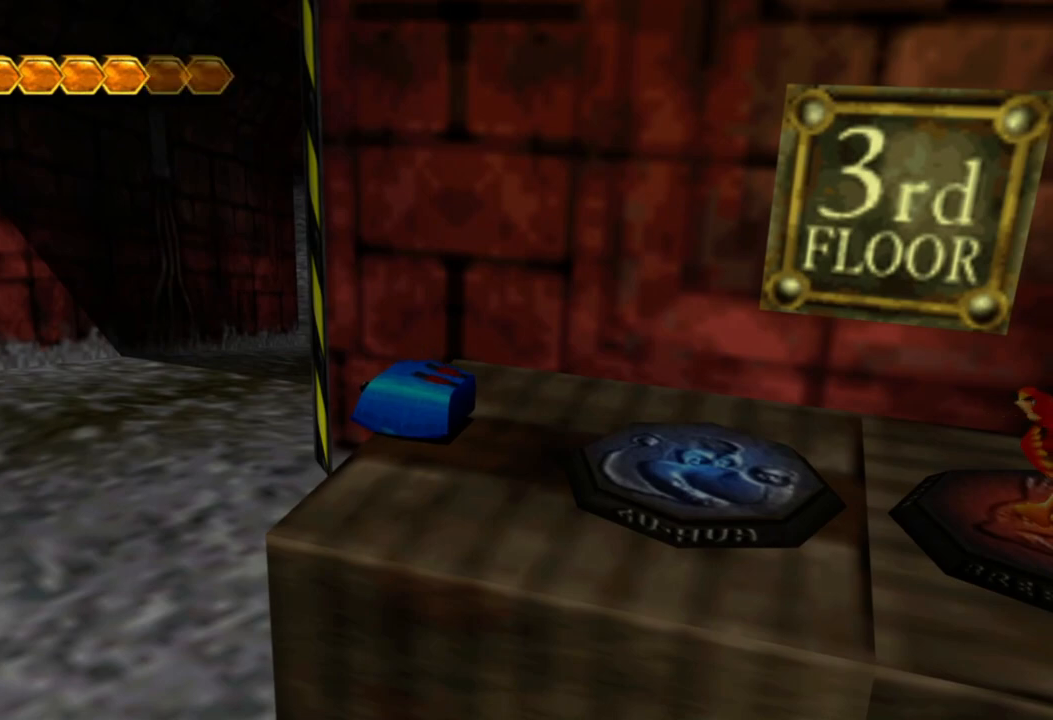
{"buttons": [], "left_stick": "center", "right_stick": "center", "events": []}
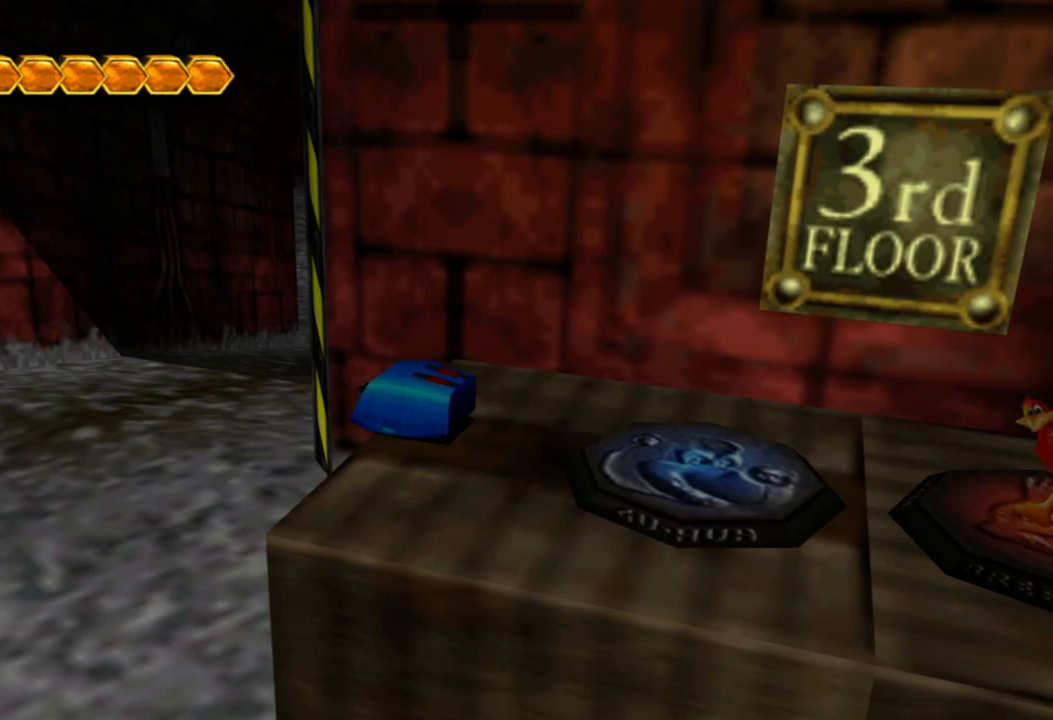
{"buttons": [], "left_stick": "up-left", "right_stick": "center", "events": [[233, "left_stick", "up-left"]]}
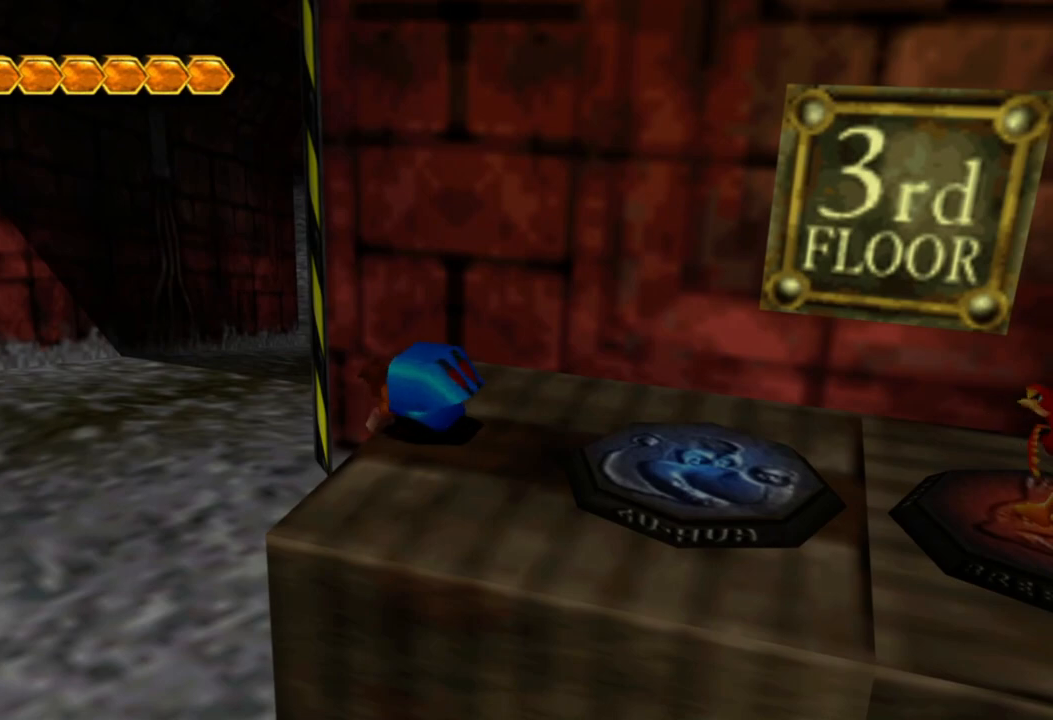
{"buttons": [], "left_stick": "up-left", "right_stick": "center", "events": []}
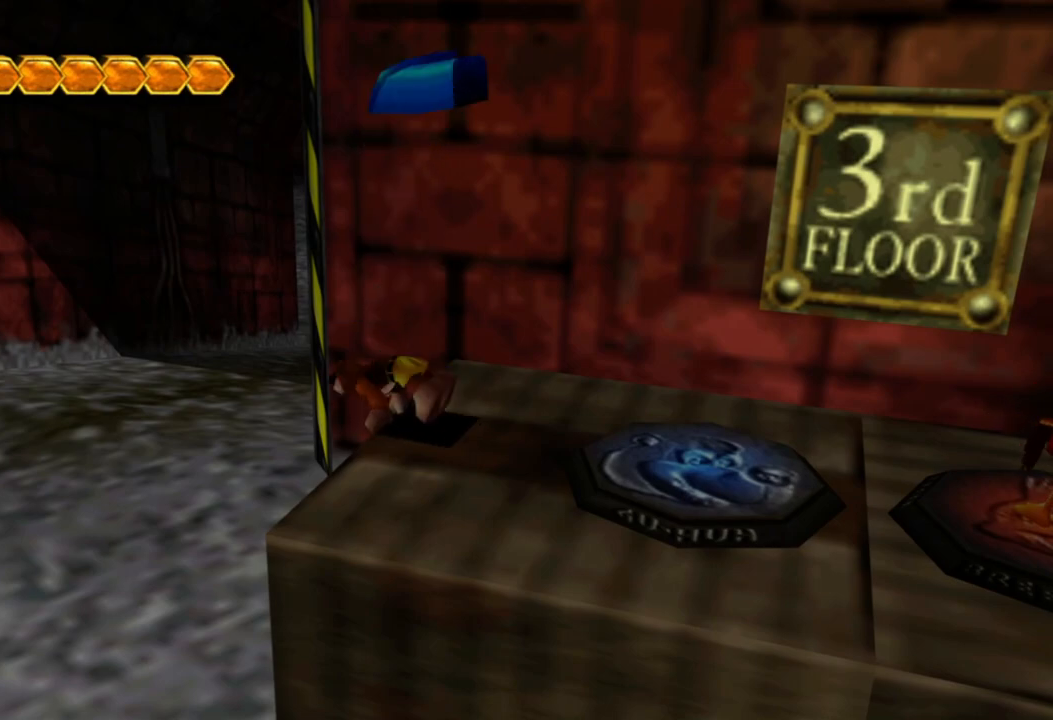
{"buttons": [], "left_stick": "up-left", "right_stick": "center", "events": []}
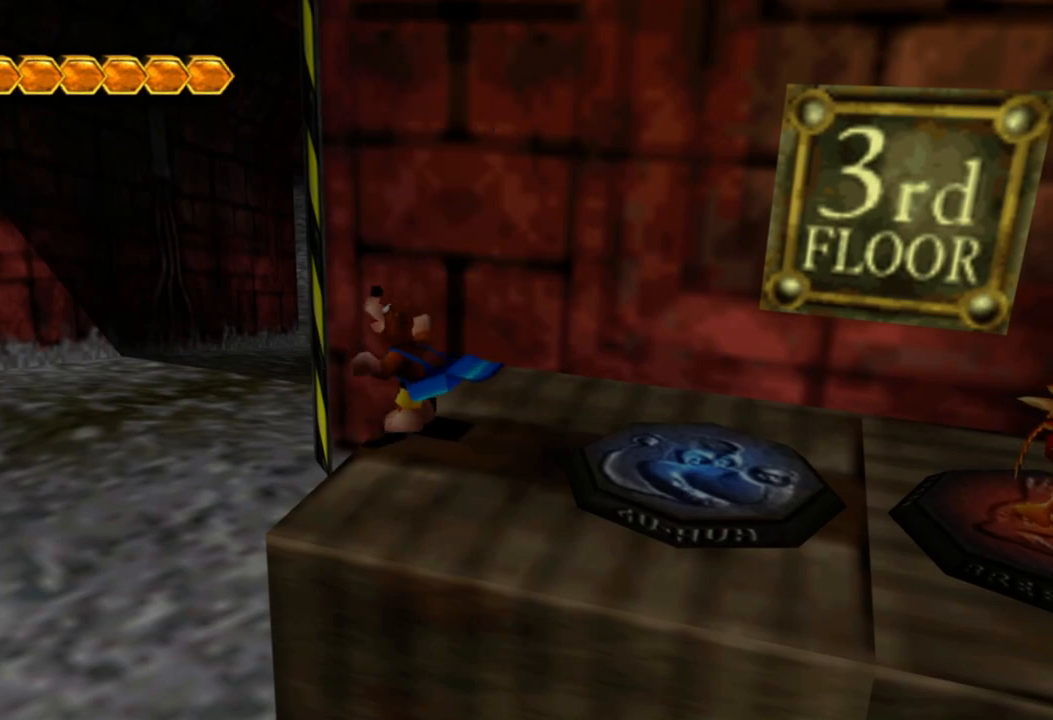
{"buttons": [], "left_stick": "up-left", "right_stick": "center", "events": []}
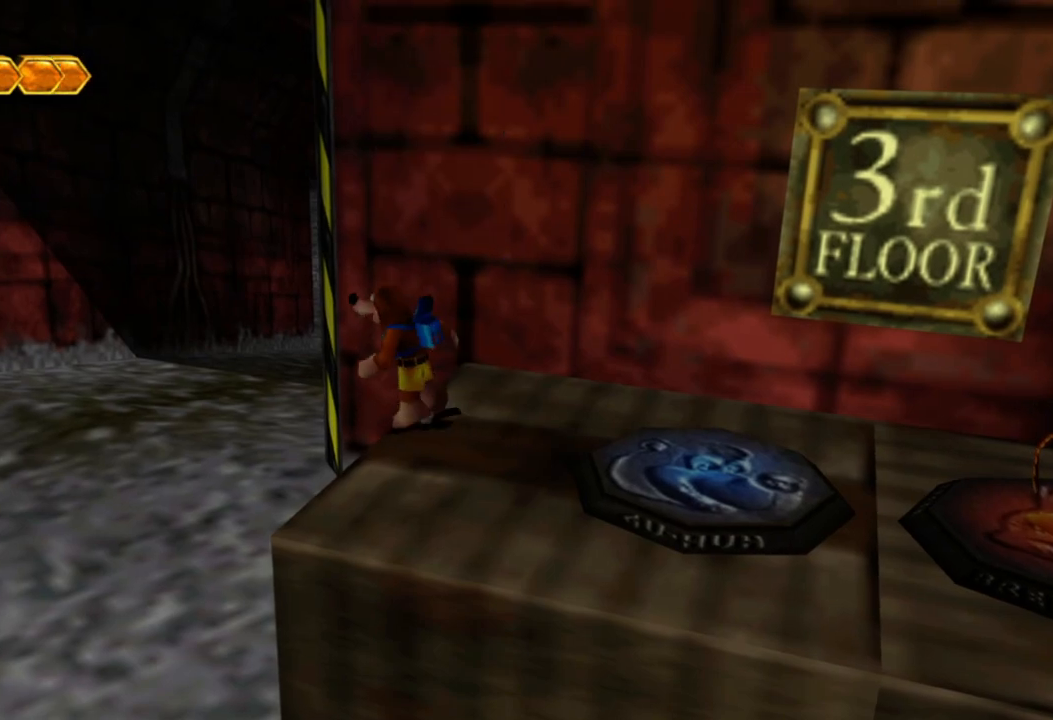
{"buttons": [], "left_stick": "up", "right_stick": "right", "events": [[350, "right_stick", "right"], [383, "left_stick", "up"]]}
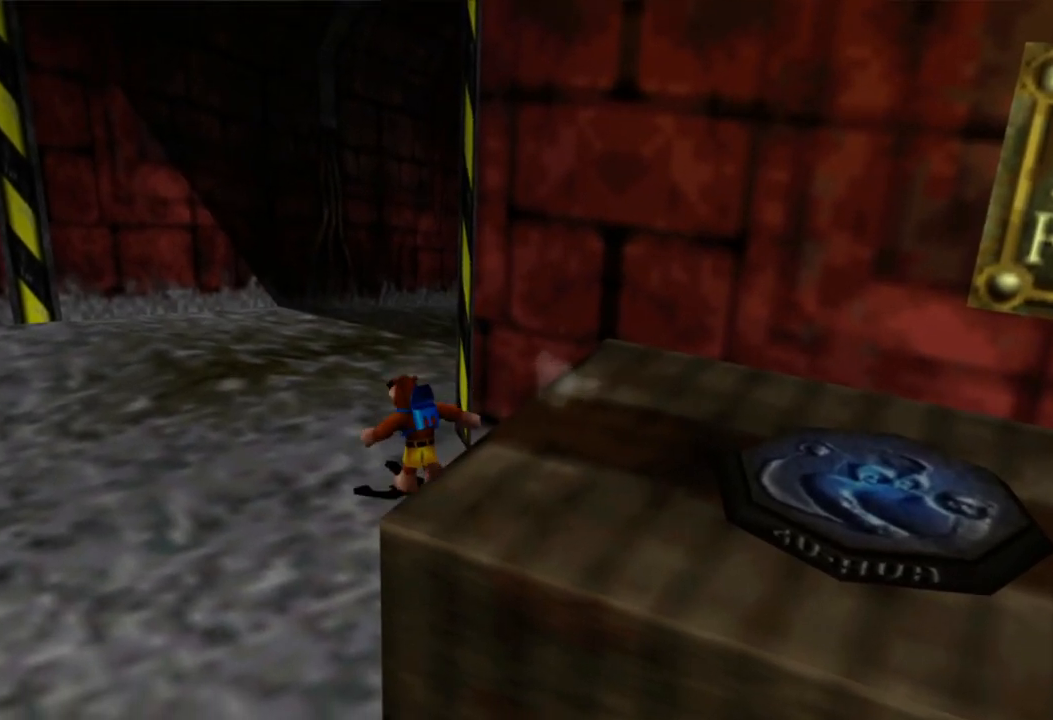
{"buttons": [], "left_stick": "up", "right_stick": "center", "events": [[250, "right_stick", "center"]]}
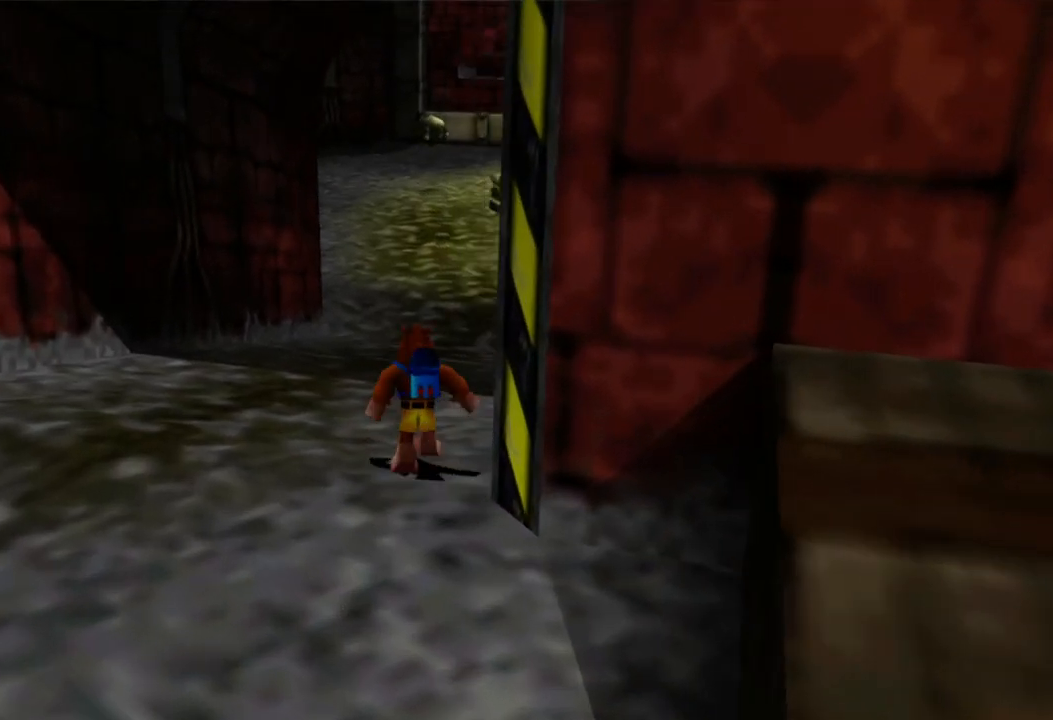
{"buttons": [], "left_stick": "up", "right_stick": "center", "events": []}
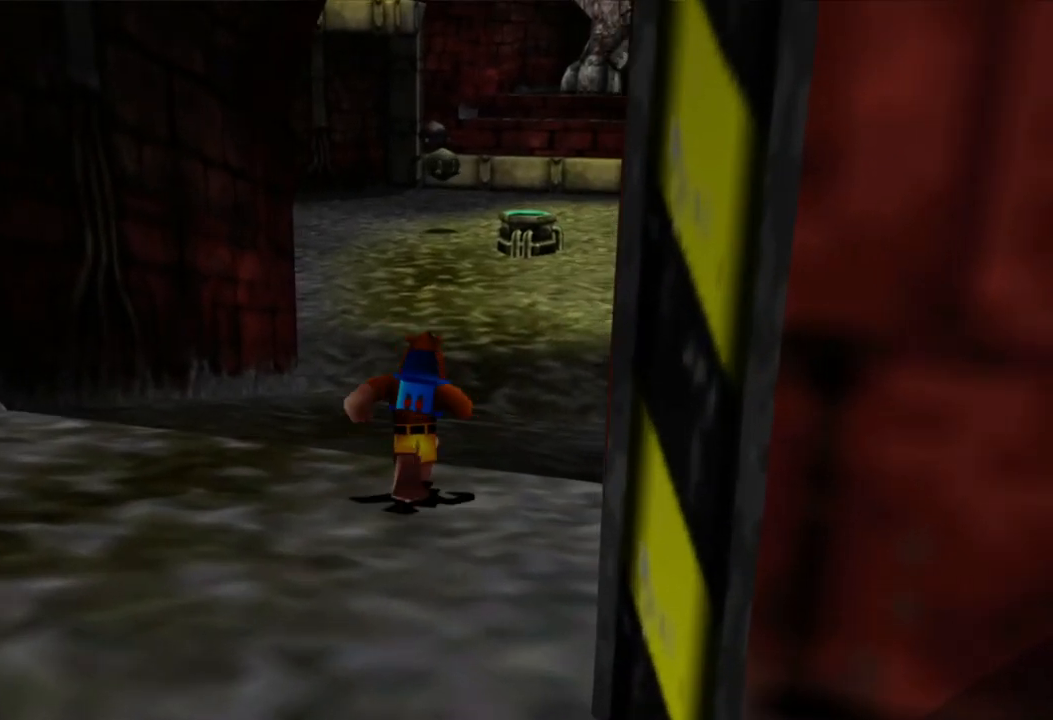
{"buttons": [], "left_stick": "up", "right_stick": "center", "events": []}
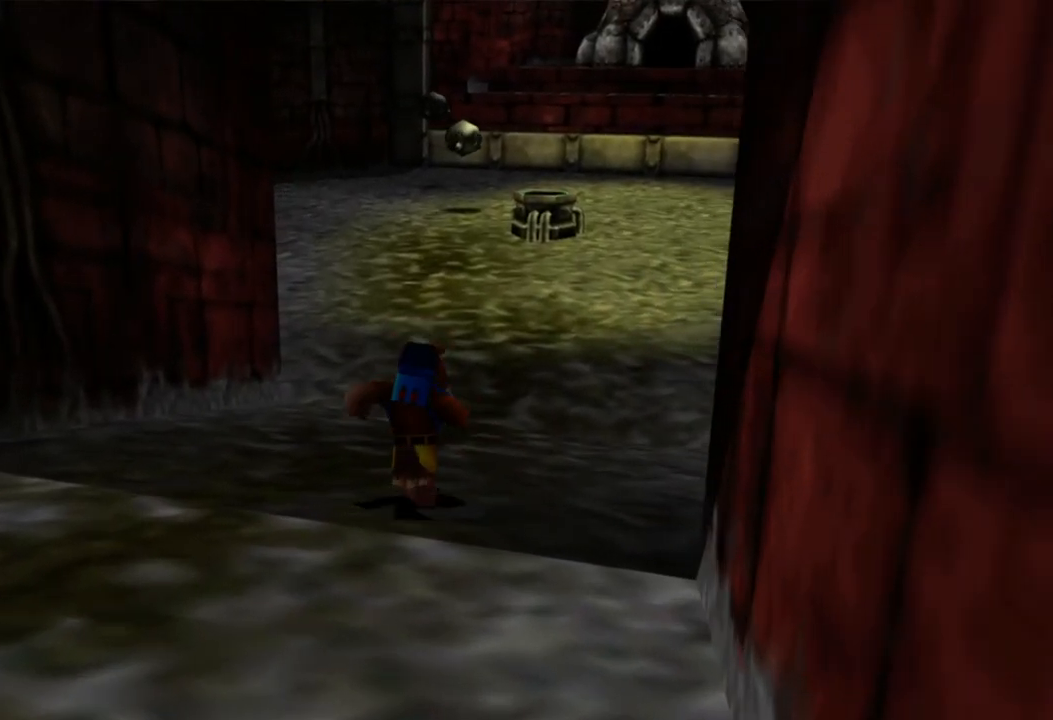
{"buttons": [], "left_stick": "up", "right_stick": "center", "events": []}